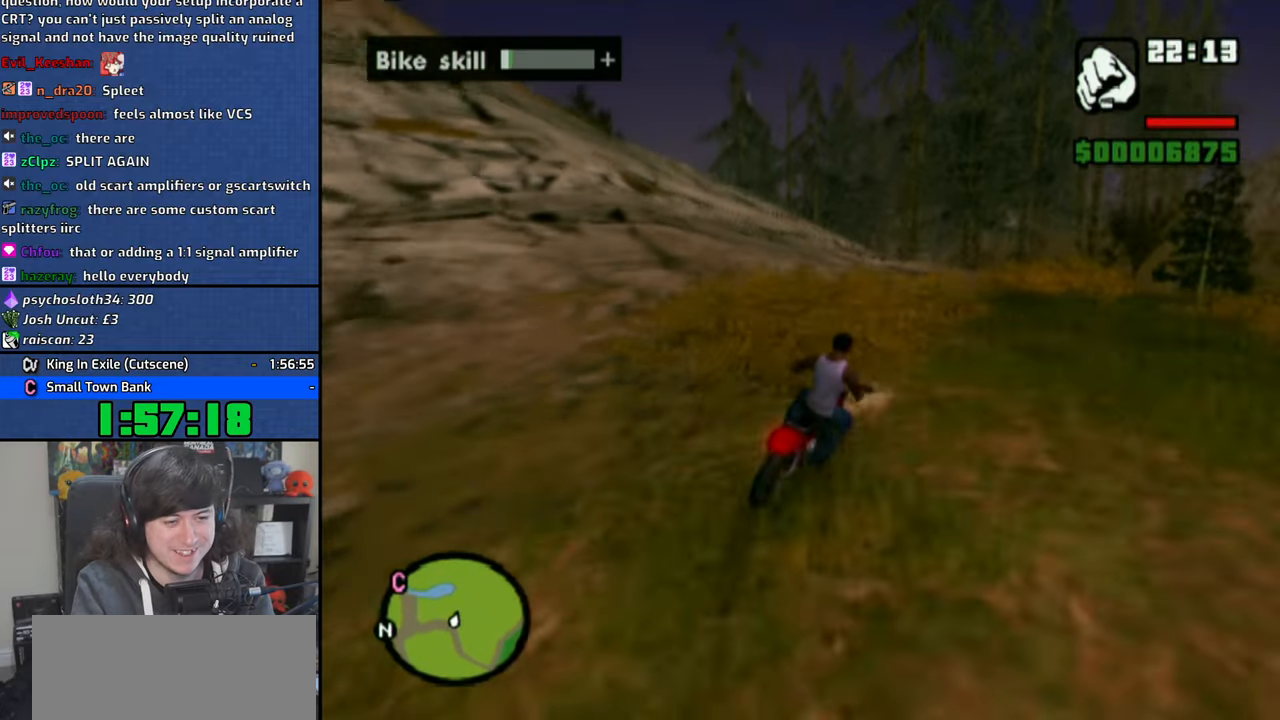
Gameplay with a controller (PlayStation layout); each line is a JSON object with the inputs held at the frame after it (dt_ms = milliseconds from this image to that frame). "button_events" lists button changes between this image and that frame as [ms after this image, input, new state], when the widget could be followed in between (sticks are given only as held states).
{"dt_ms": 500, "buttons": ["CROSS"], "left_stick": "center", "right_stick": "center", "button_events": []}
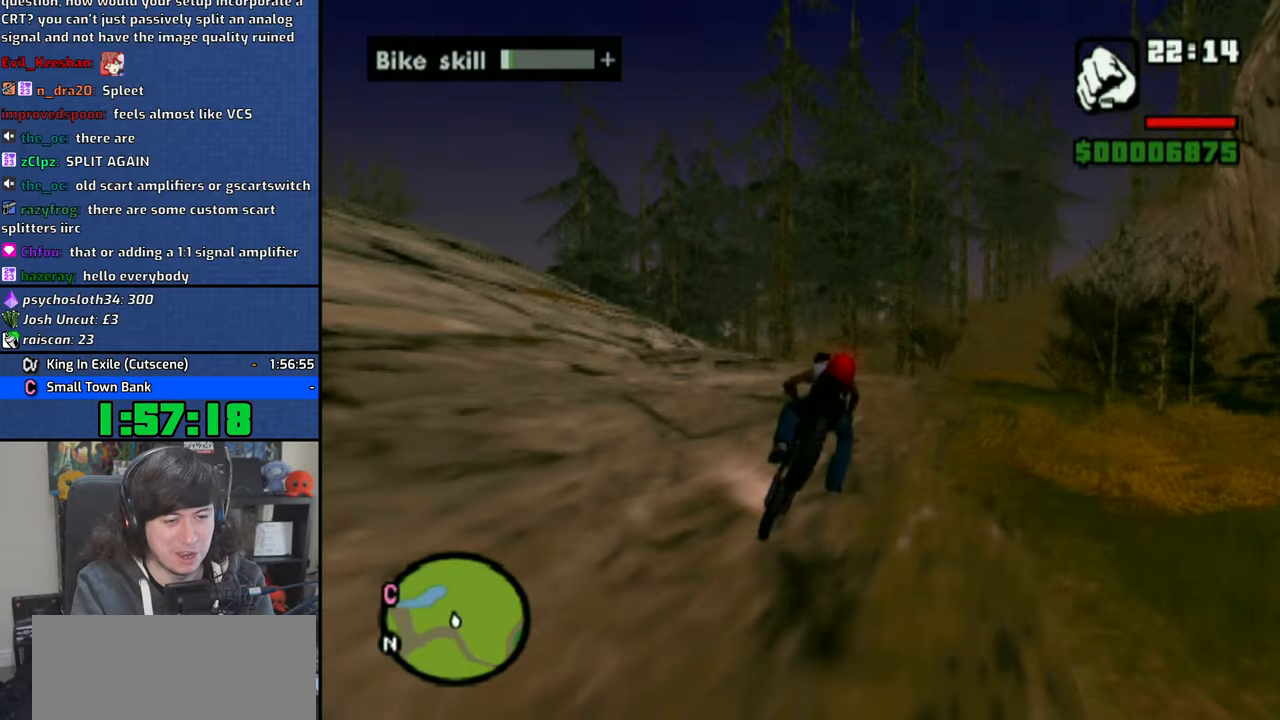
{"dt_ms": 500, "buttons": ["CROSS"], "left_stick": "left", "right_stick": "center", "button_events": []}
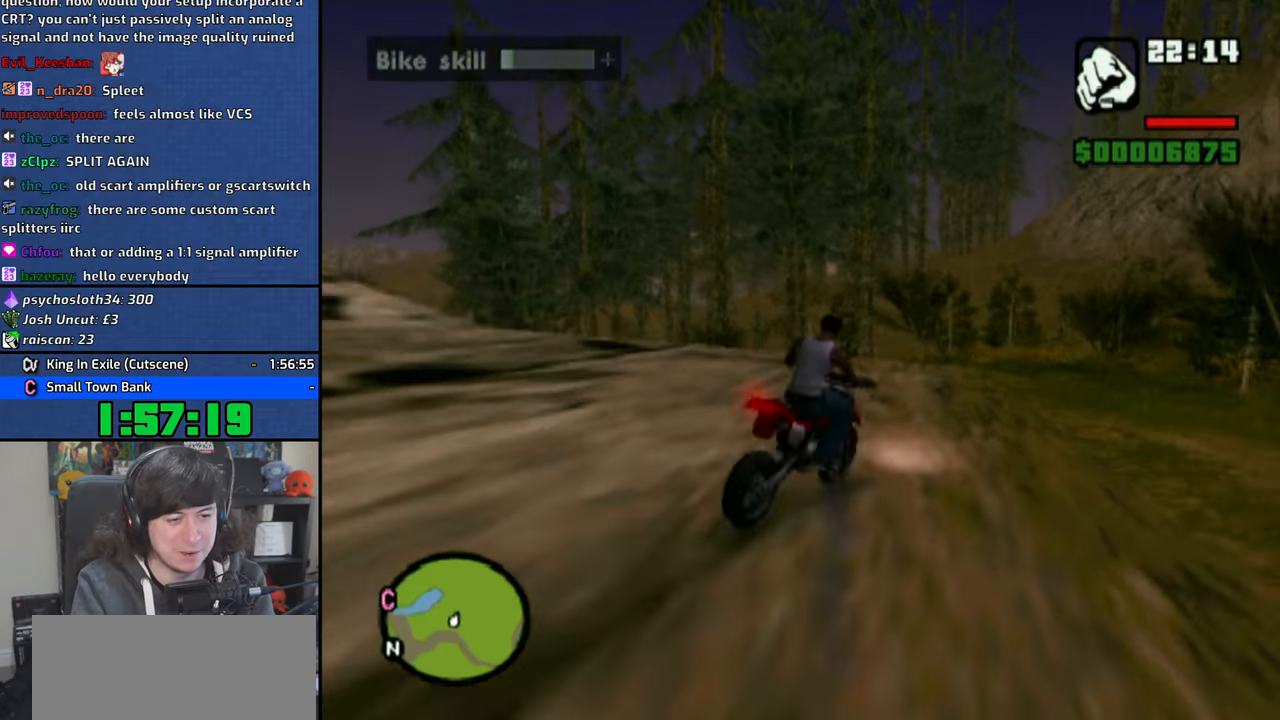
{"dt_ms": 500, "buttons": [], "left_stick": "left", "right_stick": "center", "button_events": [[16, "CROSS", "up"]]}
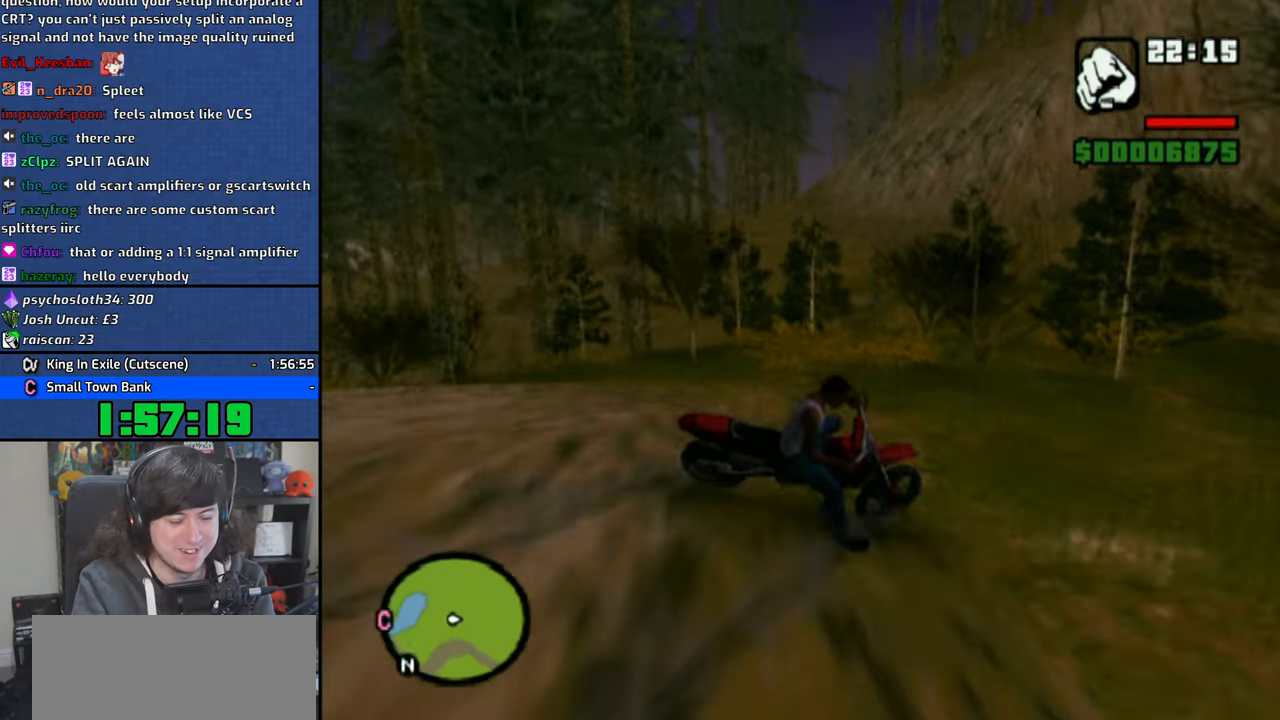
{"dt_ms": 500, "buttons": [], "left_stick": "left", "right_stick": "center", "button_events": [[100, "CROSS", "down"], [150, "CROSS", "up"], [250, "CROSS", "down"], [333, "CROSS", "up"]]}
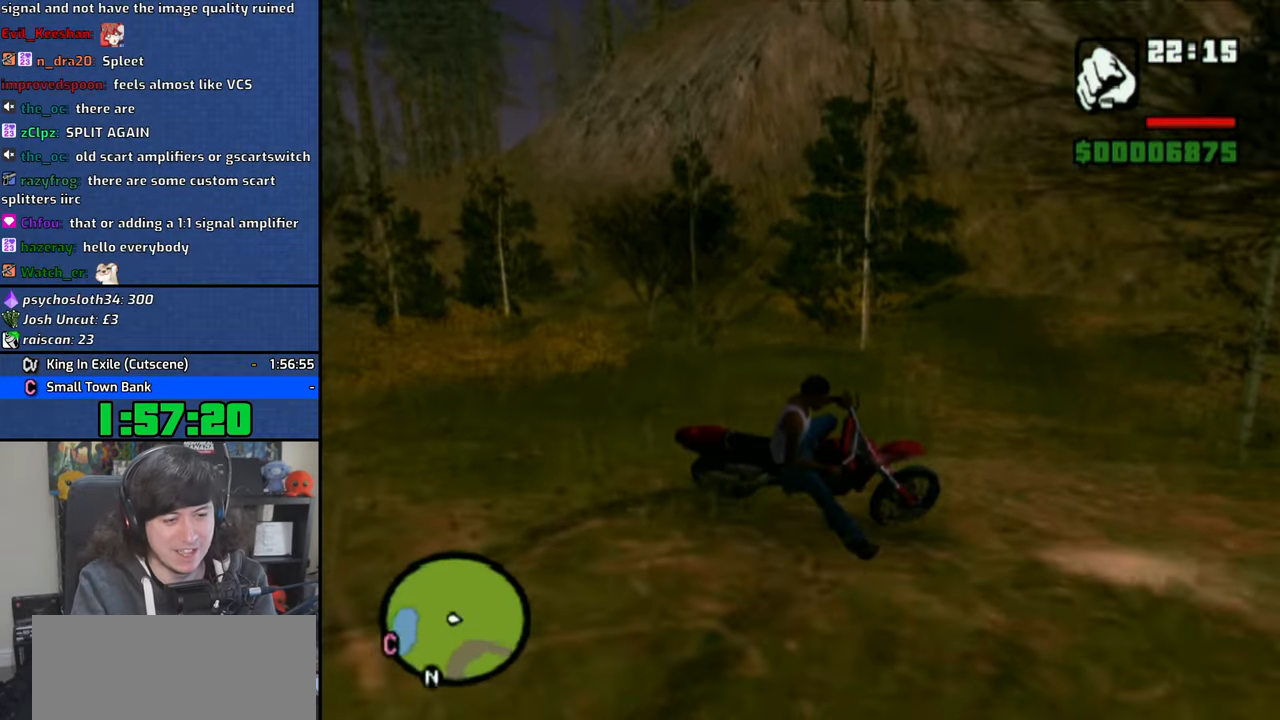
{"dt_ms": 500, "buttons": [], "left_stick": "left", "right_stick": "center", "button_events": [[100, "R1", "down"], [283, "R1", "up"], [350, "CROSS", "down"], [450, "CROSS", "up"]]}
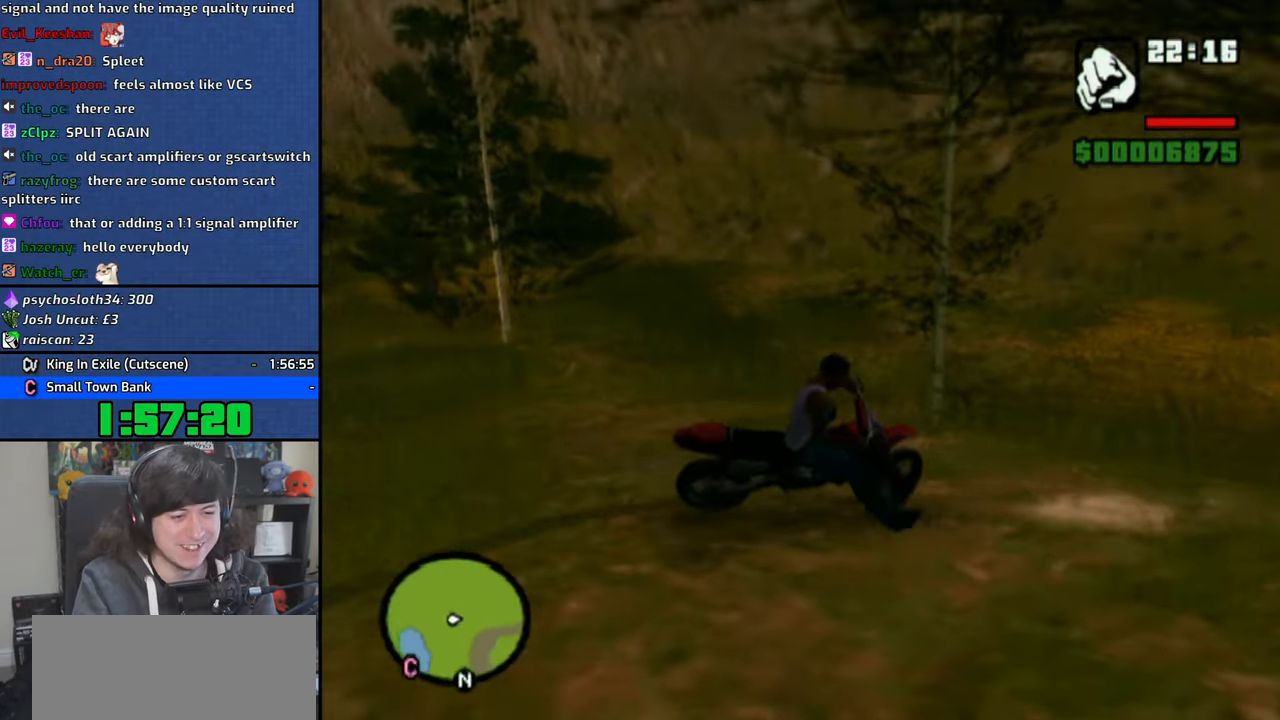
{"dt_ms": 500, "buttons": ["CROSS"], "left_stick": "left", "right_stick": "center", "button_events": [[16, "CROSS", "down"], [133, "CROSS", "up"], [183, "CROSS", "down"], [266, "CROSS", "up"], [350, "CROSS", "down"], [433, "CROSS", "up"], [483, "CROSS", "down"]]}
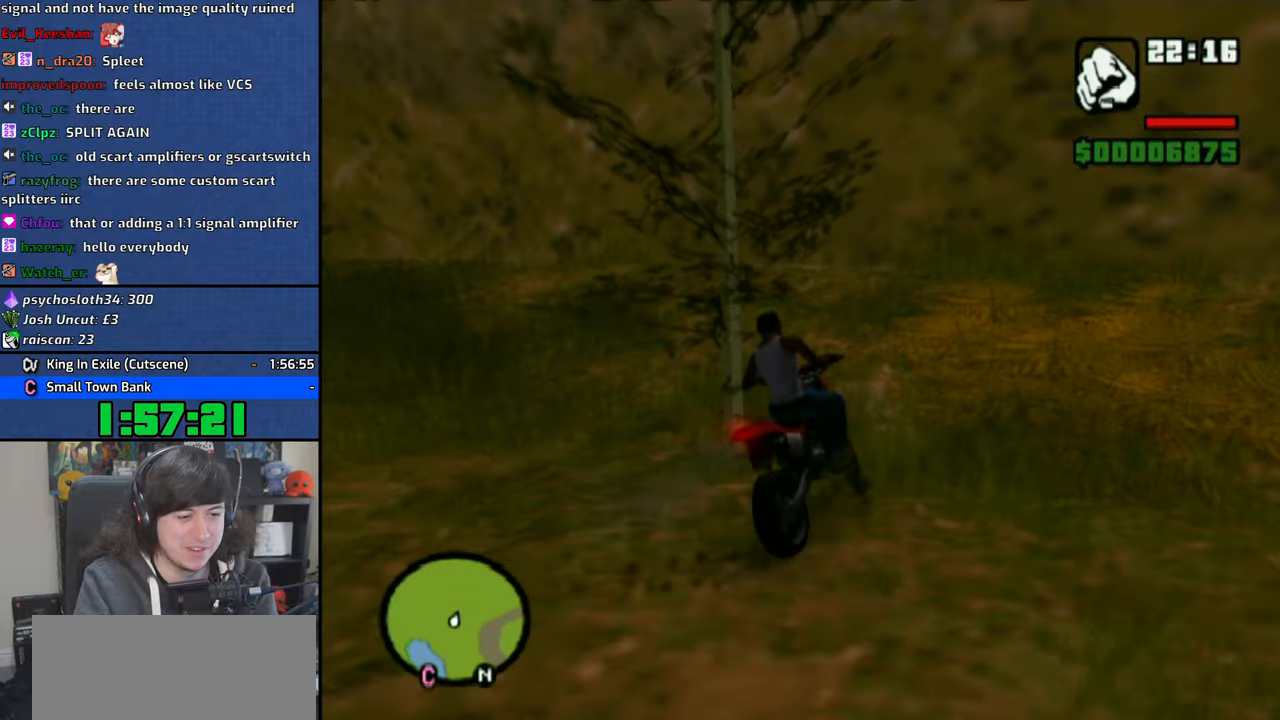
{"dt_ms": 500, "buttons": ["L2"], "left_stick": "left", "right_stick": "center", "button_events": [[433, "L2", "down"], [500, "CROSS", "up"]]}
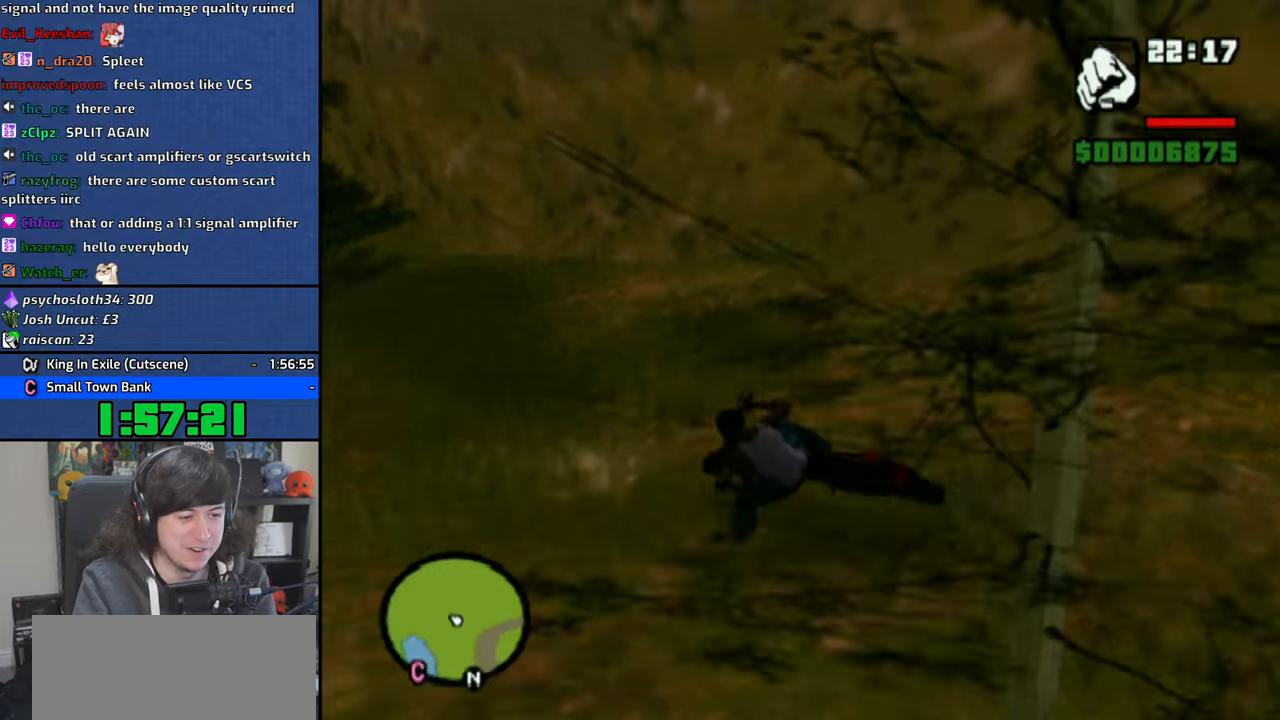
{"dt_ms": 500, "buttons": ["CROSS"], "left_stick": "up-right", "right_stick": "center", "button_events": [[33, "L2", "up"], [100, "CROSS", "down"], [183, "CROSS", "up"], [250, "CROSS", "down"]]}
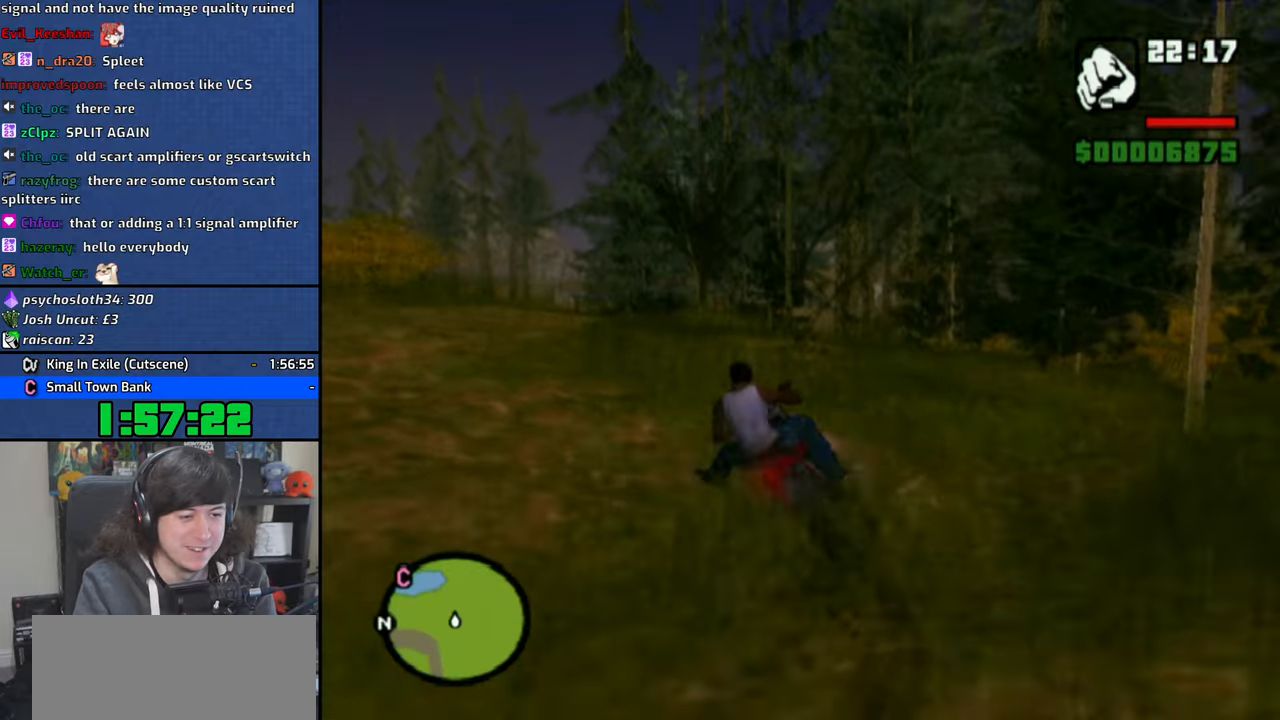
{"dt_ms": 500, "buttons": ["CROSS"], "left_stick": "up", "right_stick": "center", "button_events": []}
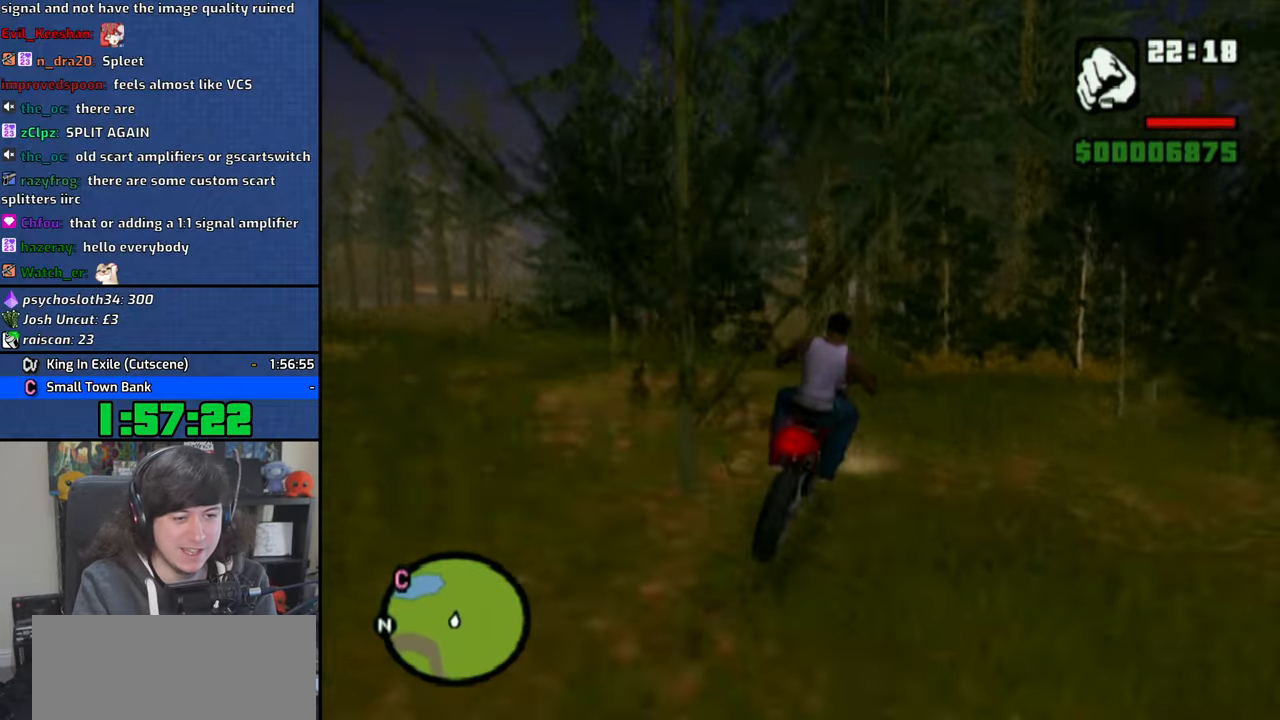
{"dt_ms": 500, "buttons": ["CROSS"], "left_stick": "up-right", "right_stick": "center", "button_events": []}
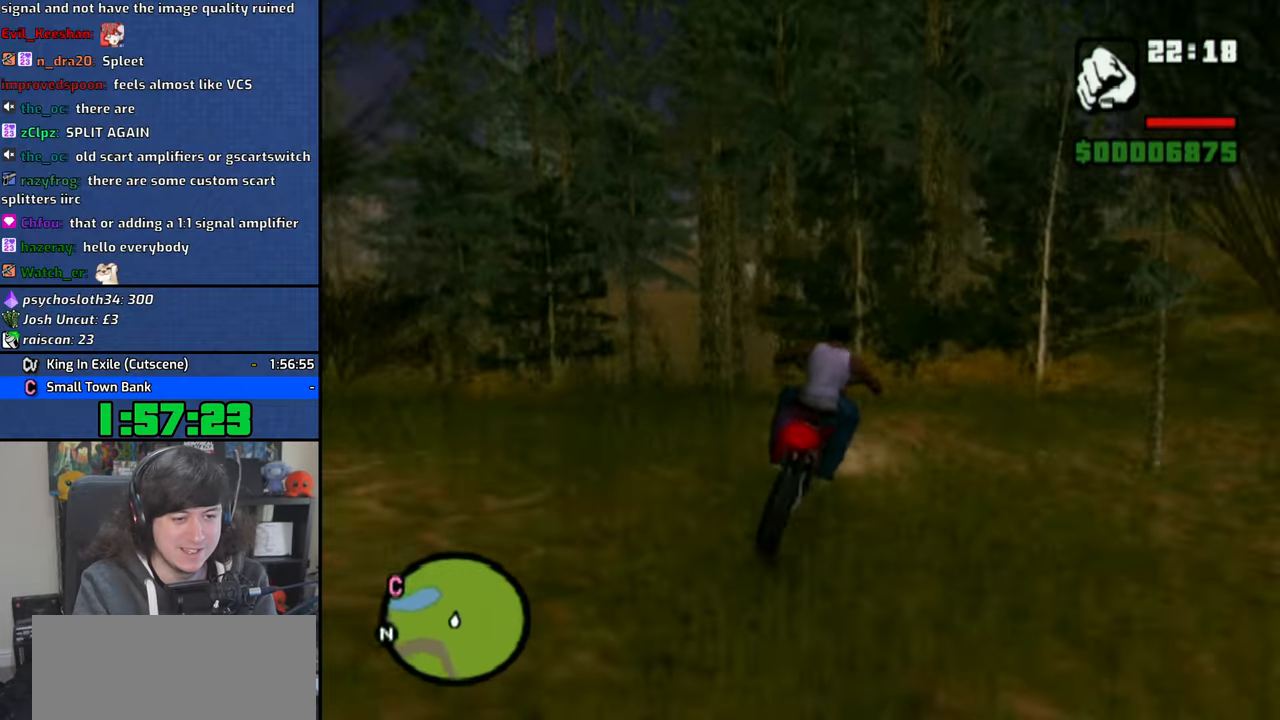
{"dt_ms": 500, "buttons": ["CROSS"], "left_stick": "center", "right_stick": "center", "button_events": []}
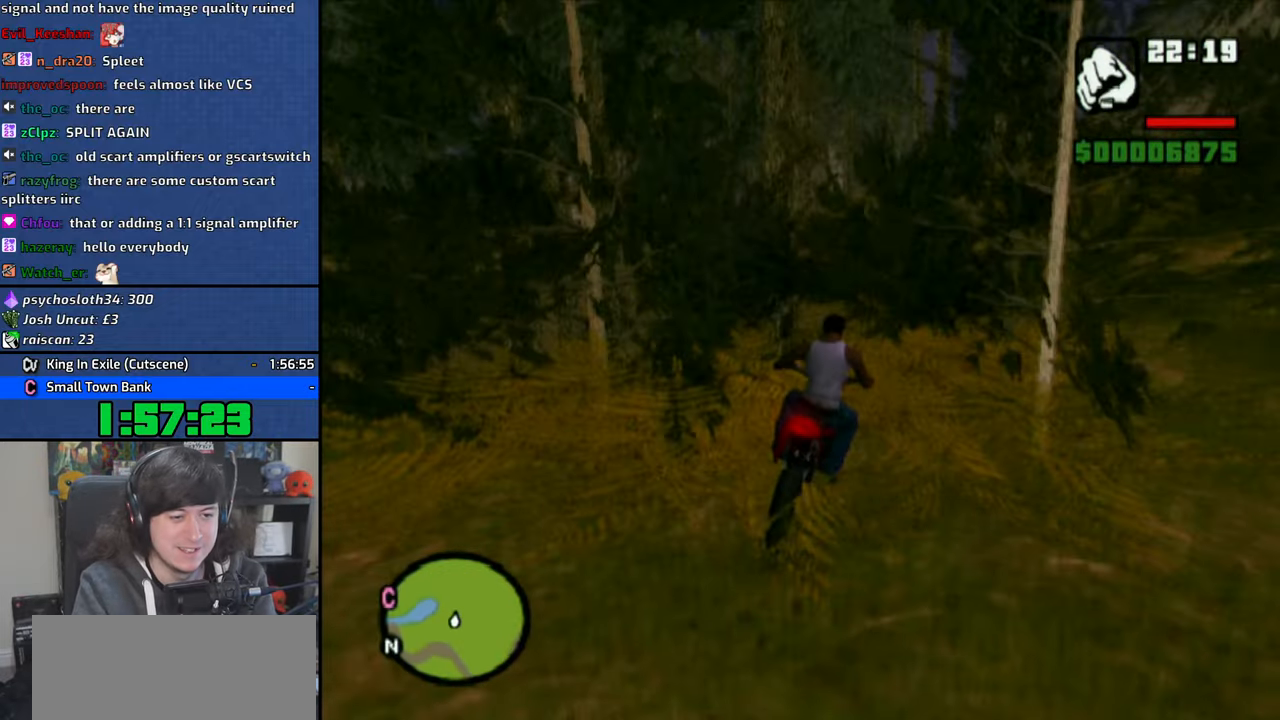
{"dt_ms": 500, "buttons": ["CROSS"], "left_stick": "up", "right_stick": "center", "button_events": []}
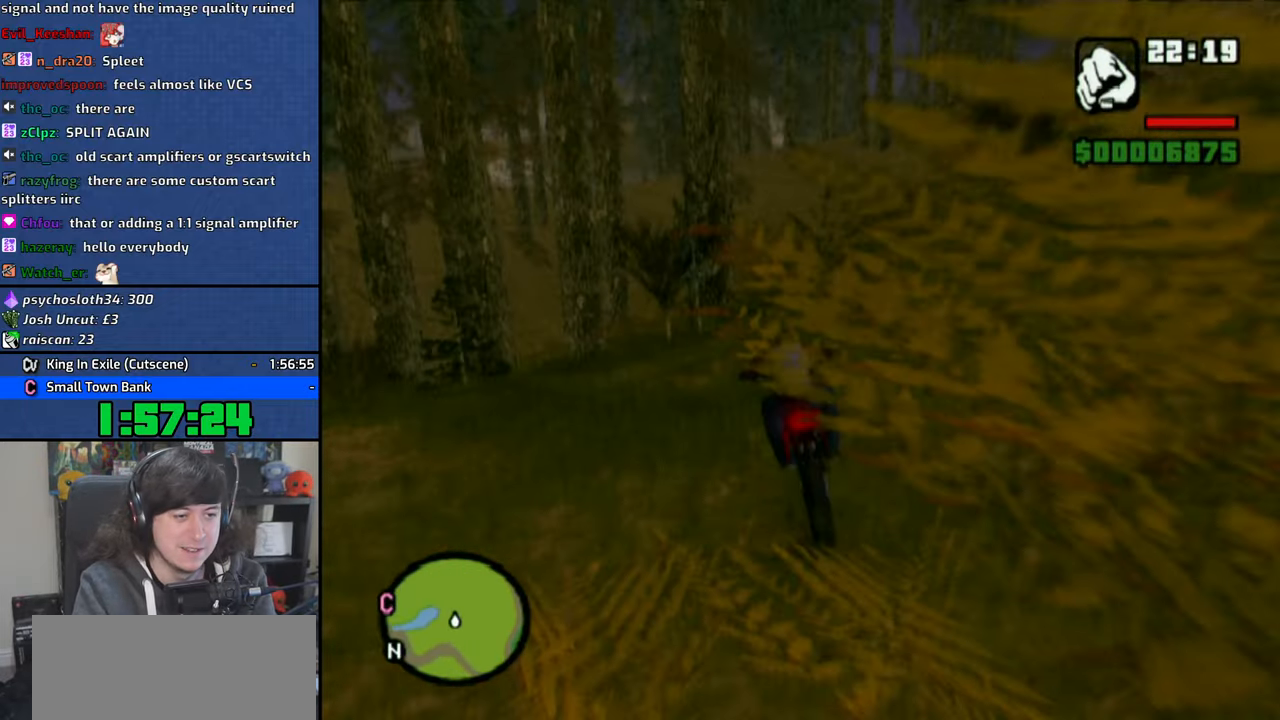
{"dt_ms": 1000, "buttons": ["CROSS"], "left_stick": "right", "right_stick": "center", "button_events": []}
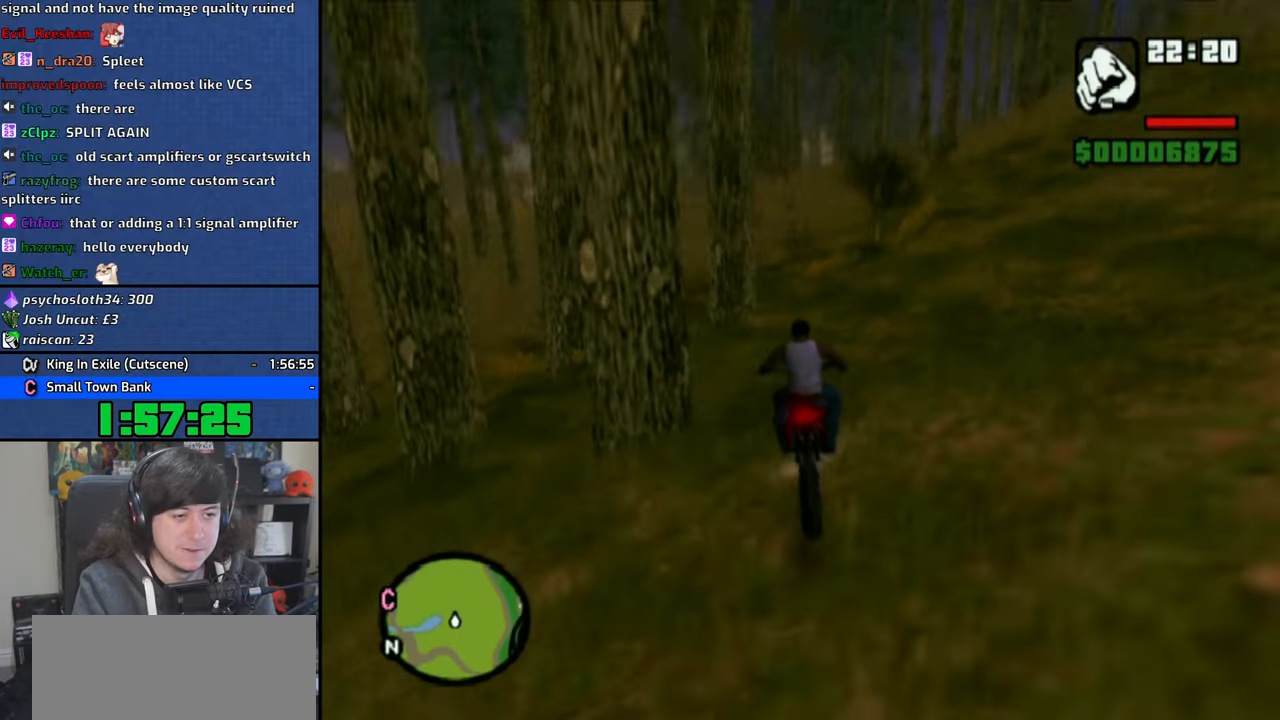
{"dt_ms": 500, "buttons": ["CROSS"], "left_stick": "left", "right_stick": "center", "button_events": []}
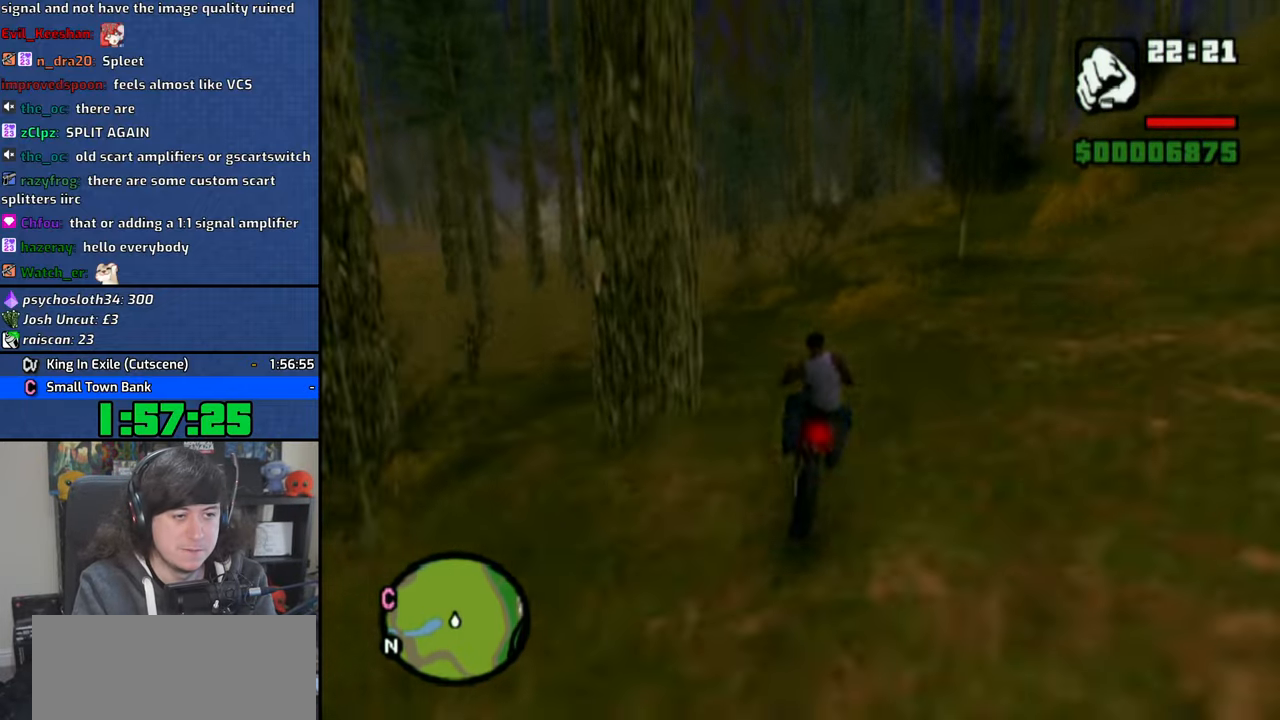
{"dt_ms": 500, "buttons": ["CROSS"], "left_stick": "left", "right_stick": "center", "button_events": []}
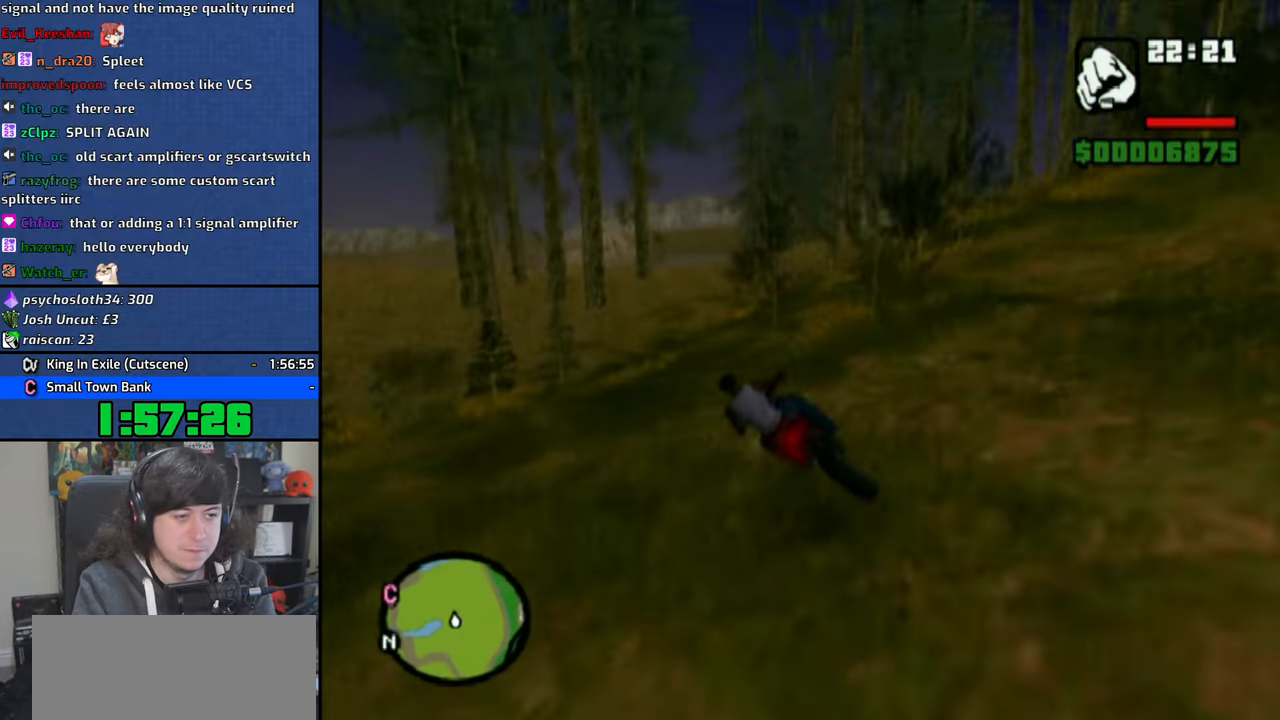
{"dt_ms": 500, "buttons": ["CROSS"], "left_stick": "center", "right_stick": "center", "button_events": []}
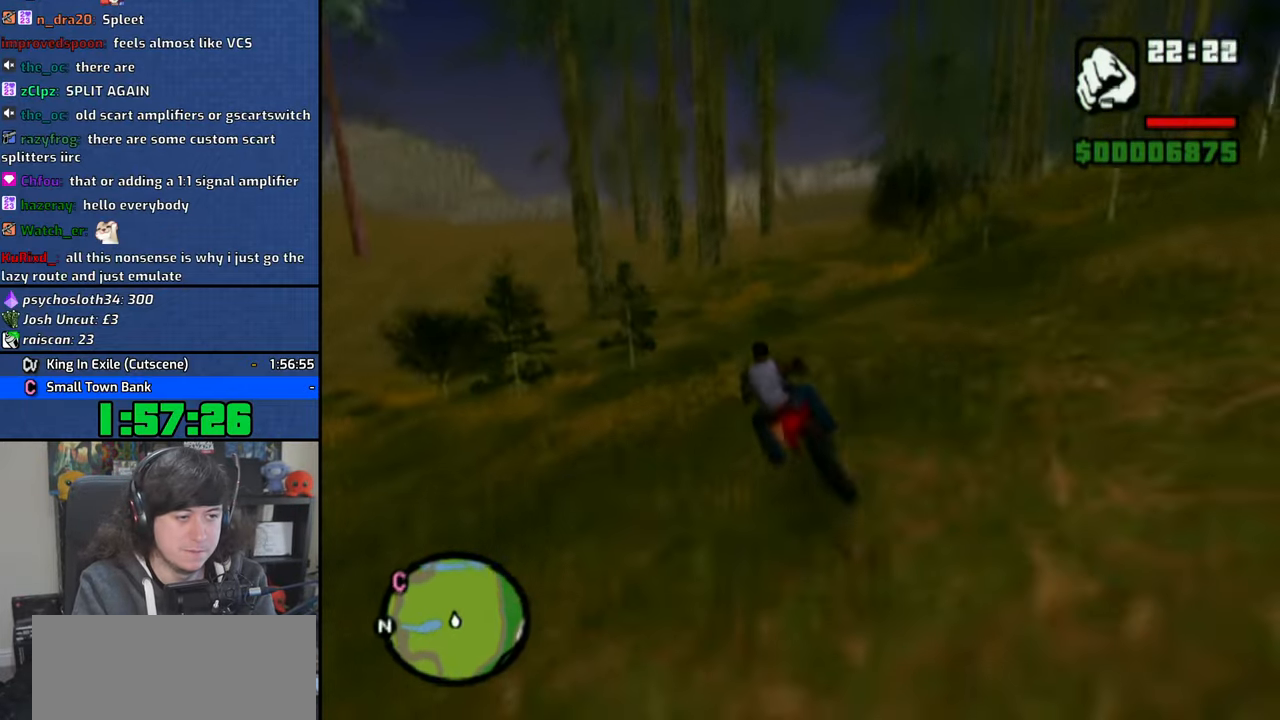
{"dt_ms": 500, "buttons": ["CROSS"], "left_stick": "right", "right_stick": "center", "button_events": []}
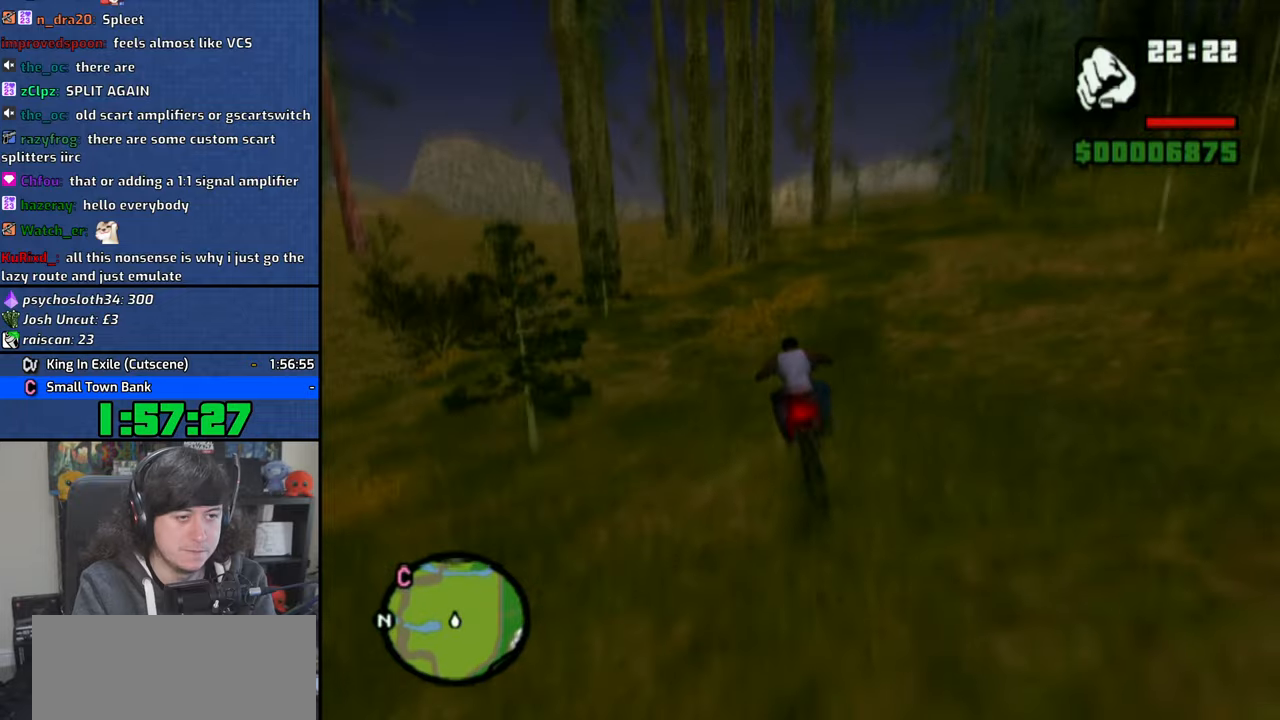
{"dt_ms": 500, "buttons": ["CROSS"], "left_stick": "right", "right_stick": "center", "button_events": []}
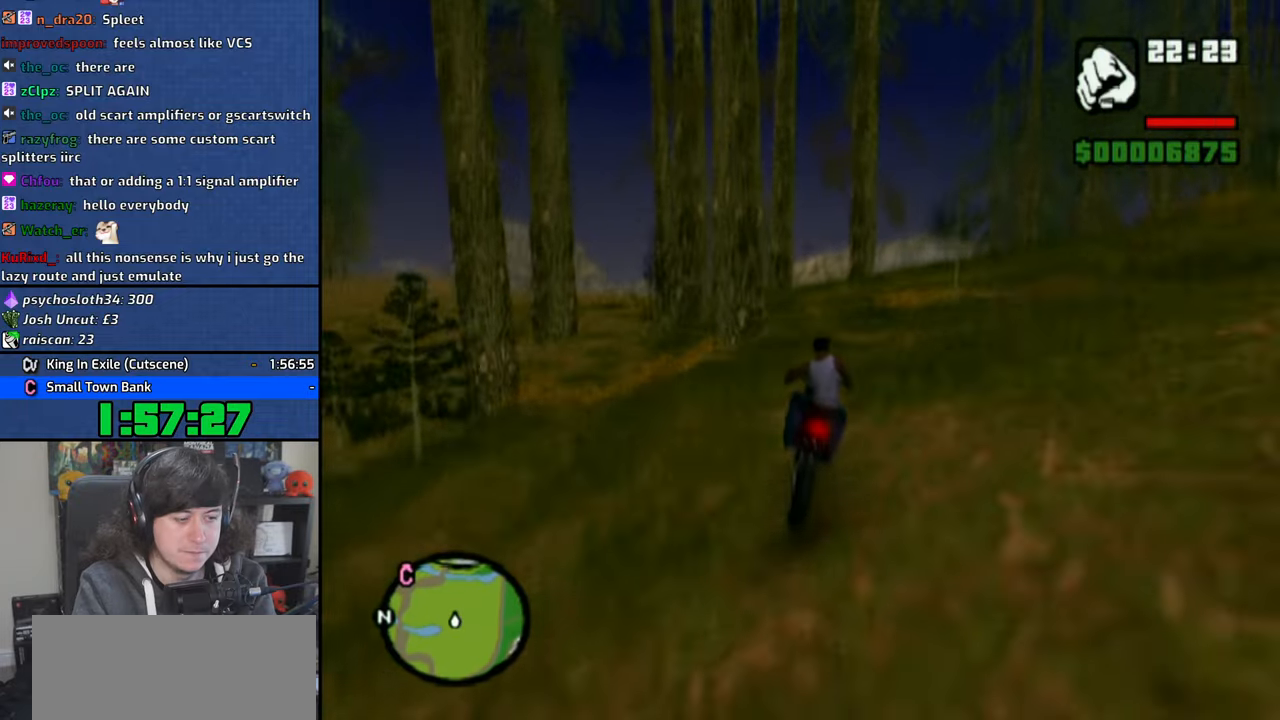
{"dt_ms": 500, "buttons": [], "left_stick": "center", "right_stick": "center", "button_events": [[416, "CROSS", "up"]]}
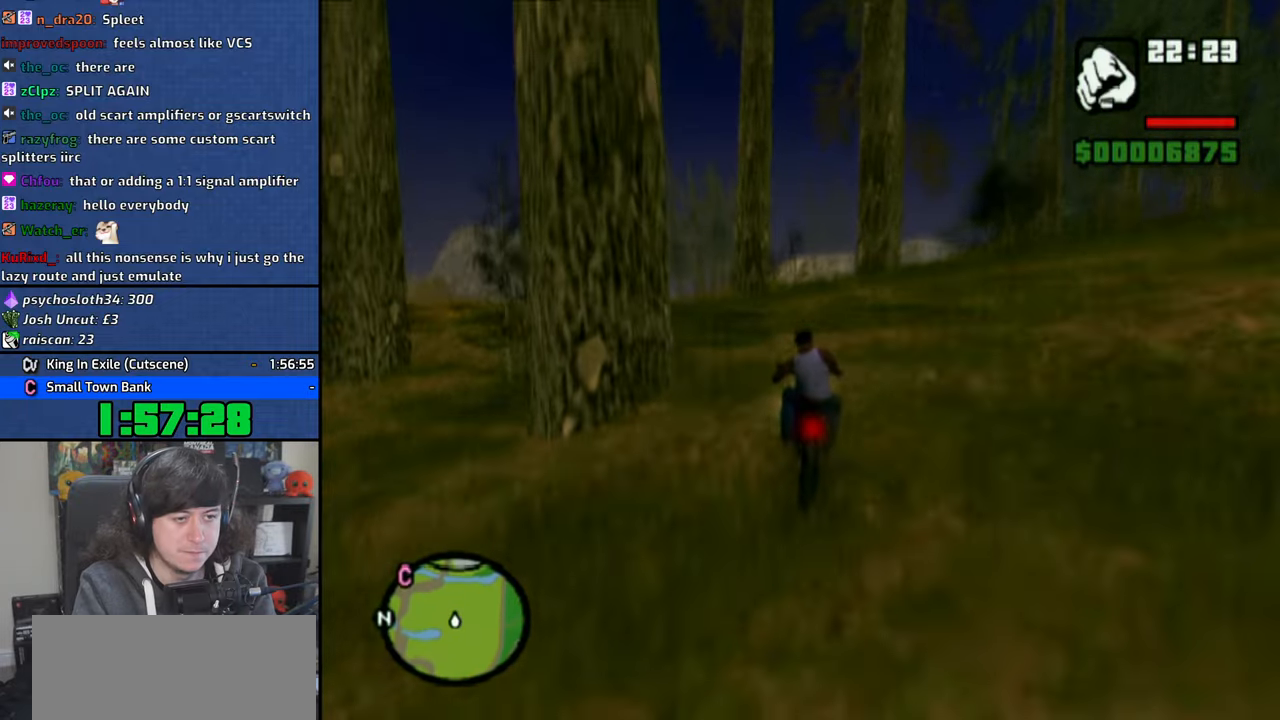
{"dt_ms": 500, "buttons": [], "left_stick": "left", "right_stick": "center", "button_events": [[166, "SQUARE", "down"], [216, "SQUARE", "up"]]}
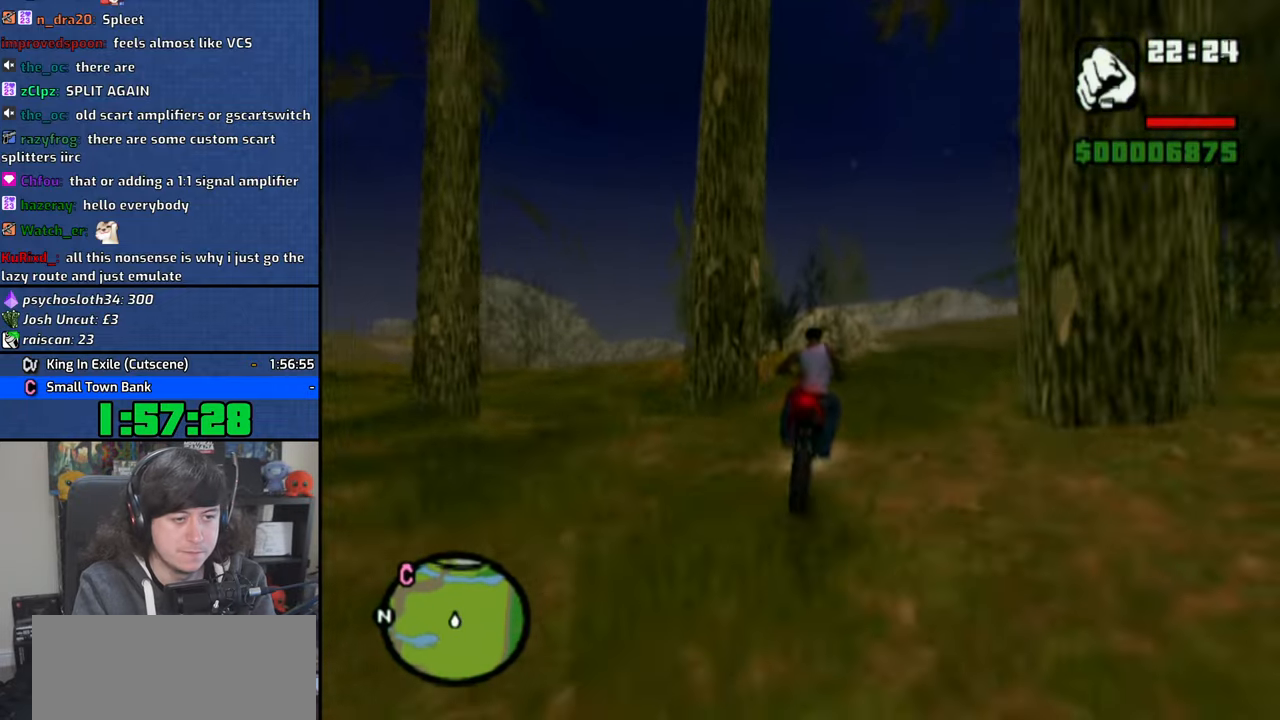
{"dt_ms": 500, "buttons": [], "left_stick": "left", "right_stick": "center", "button_events": []}
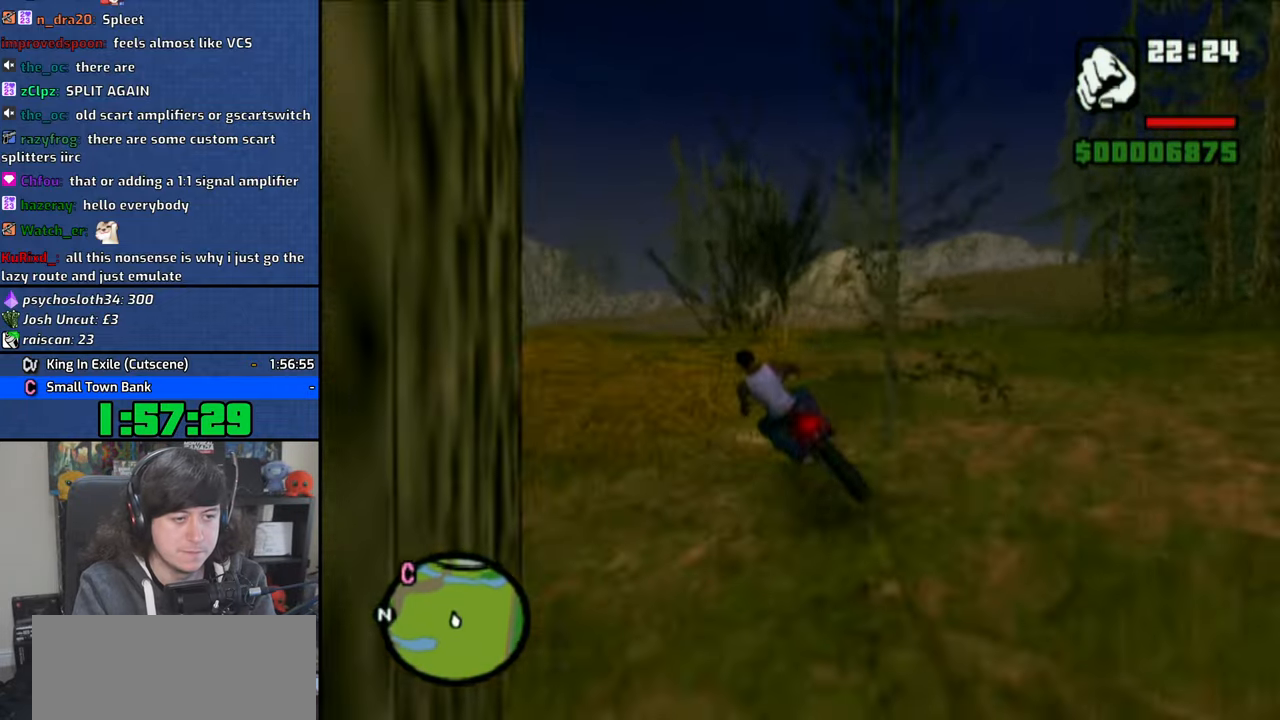
{"dt_ms": 500, "buttons": [], "left_stick": "right", "right_stick": "center", "button_events": []}
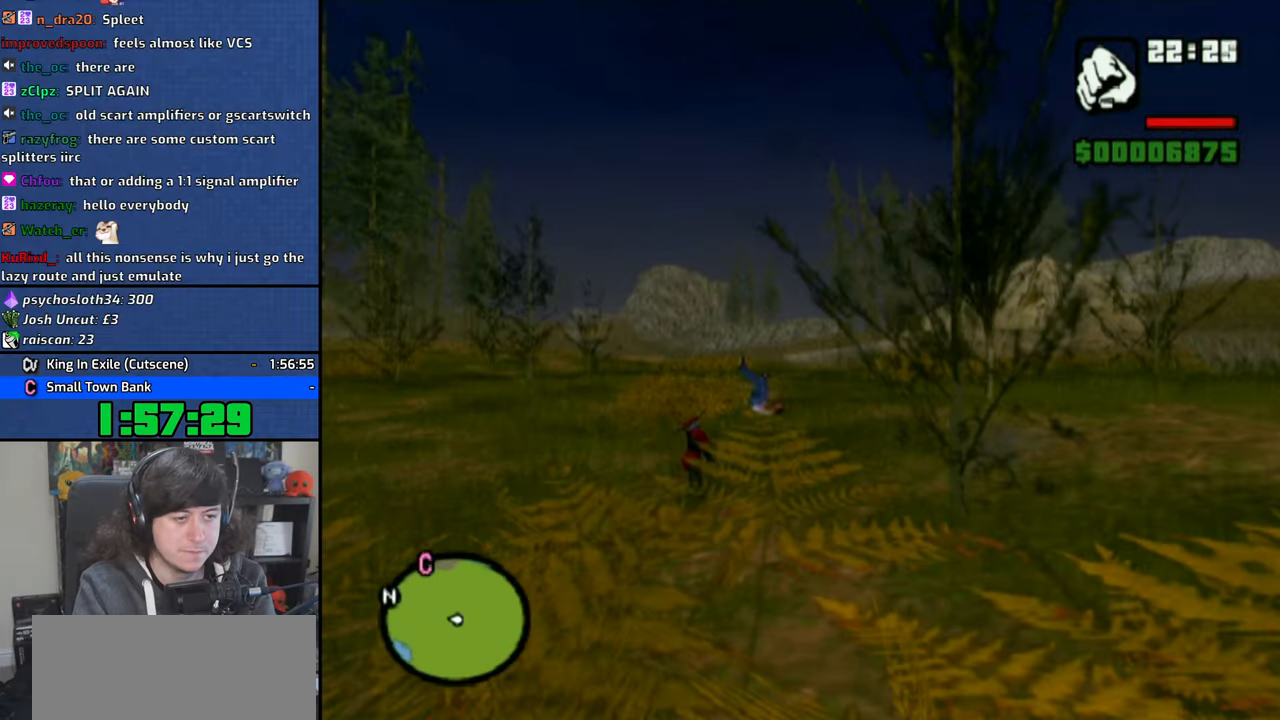
{"dt_ms": 500, "buttons": [], "left_stick": "down-left", "right_stick": "center", "button_events": []}